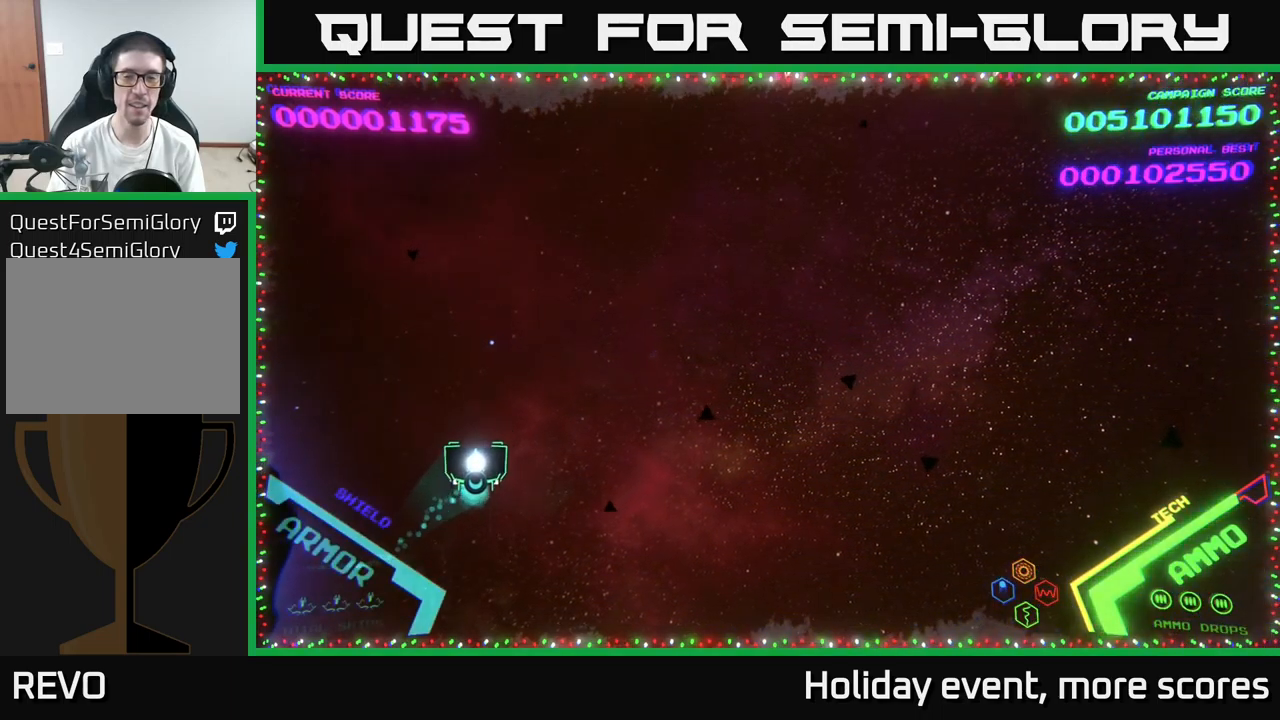
Gameplay with a controller (Xbox layout); each line is a JSON object with the inputs held at the frame after it. "events" lists button and stick changes between this image and that frame as [ms after this image, input, new state], when the widget could be followed in between.
{"buttons": [], "left_stick": "right", "right_stick": "center", "events": [[134, "left_stick", "right"]]}
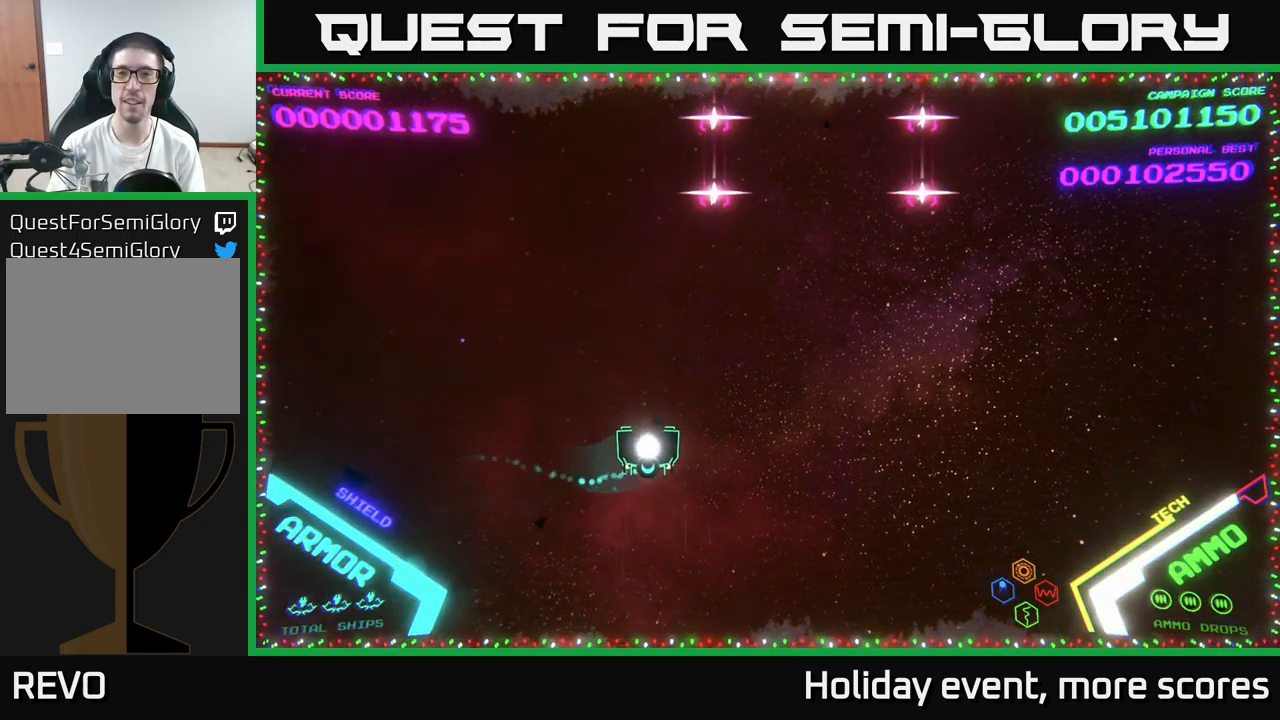
{"buttons": [], "left_stick": "right", "right_stick": "center", "events": [[167, "left_stick", "down-right"], [417, "left_stick", "right"]]}
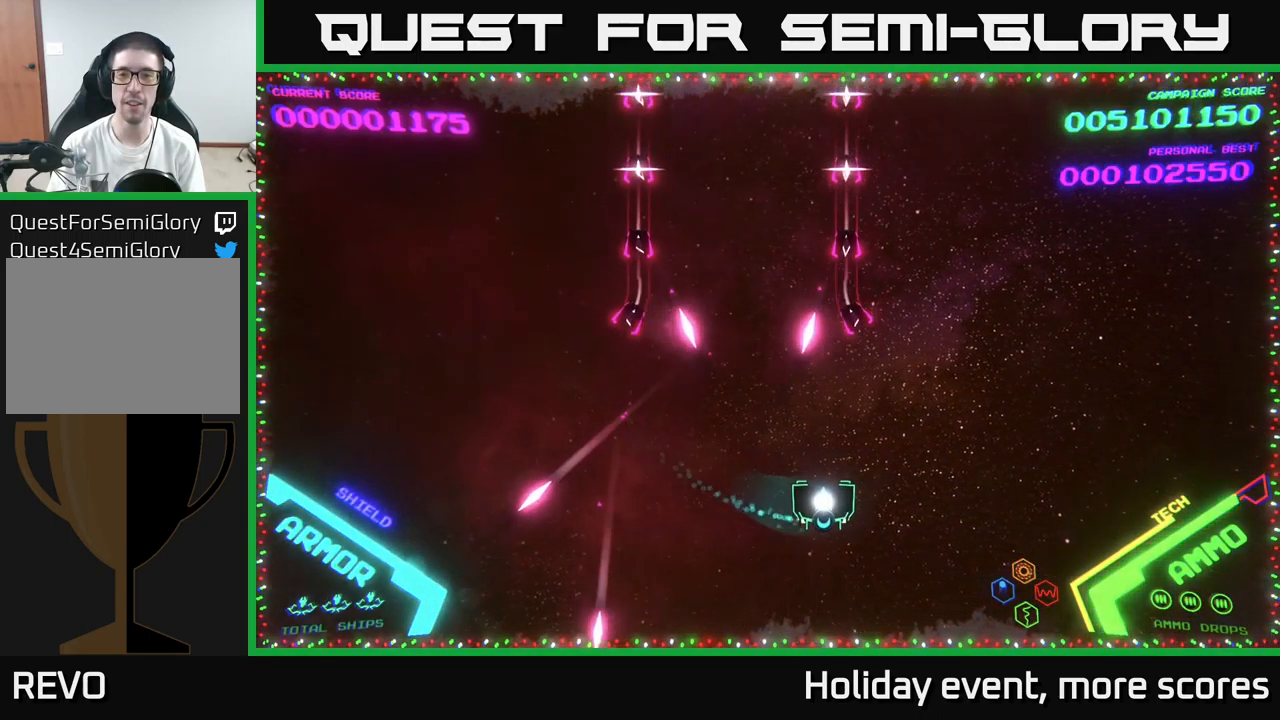
{"buttons": [], "left_stick": "up-right", "right_stick": "center", "events": [[84, "left_stick", "up-right"]]}
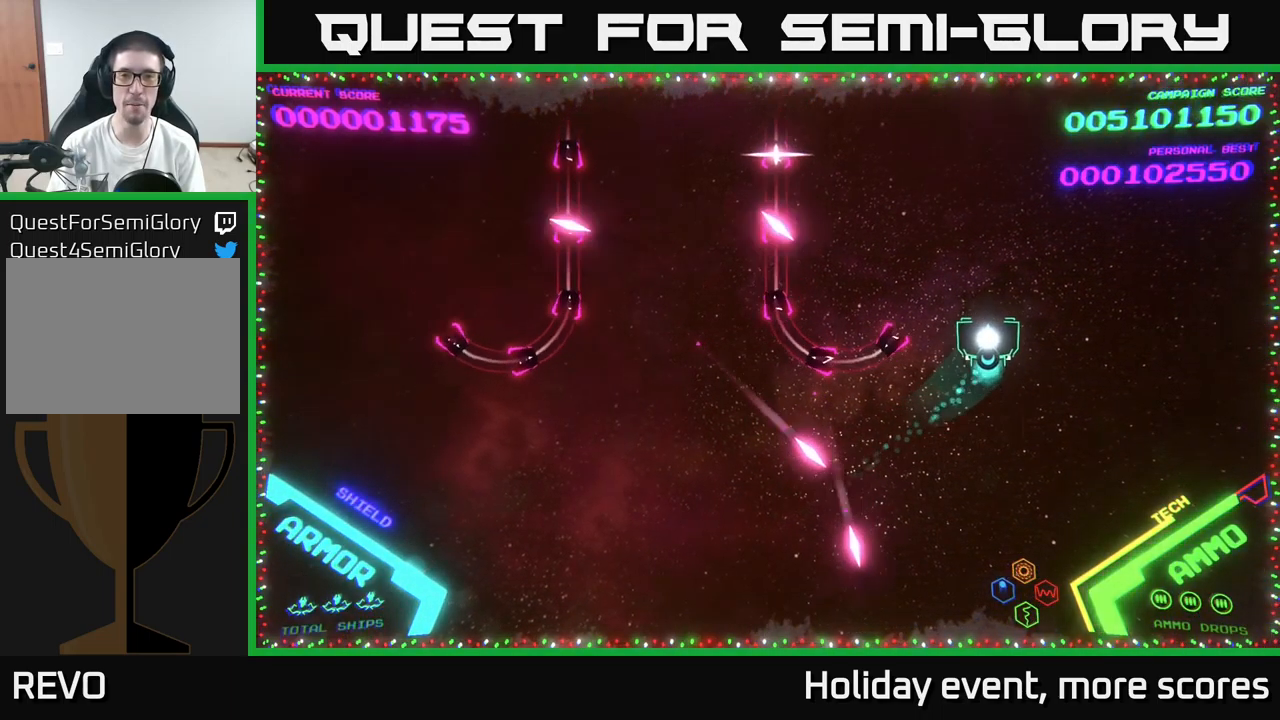
{"buttons": [], "left_stick": "up-left", "right_stick": "center", "events": [[50, "left_stick", "up"], [234, "left_stick", "up-left"]]}
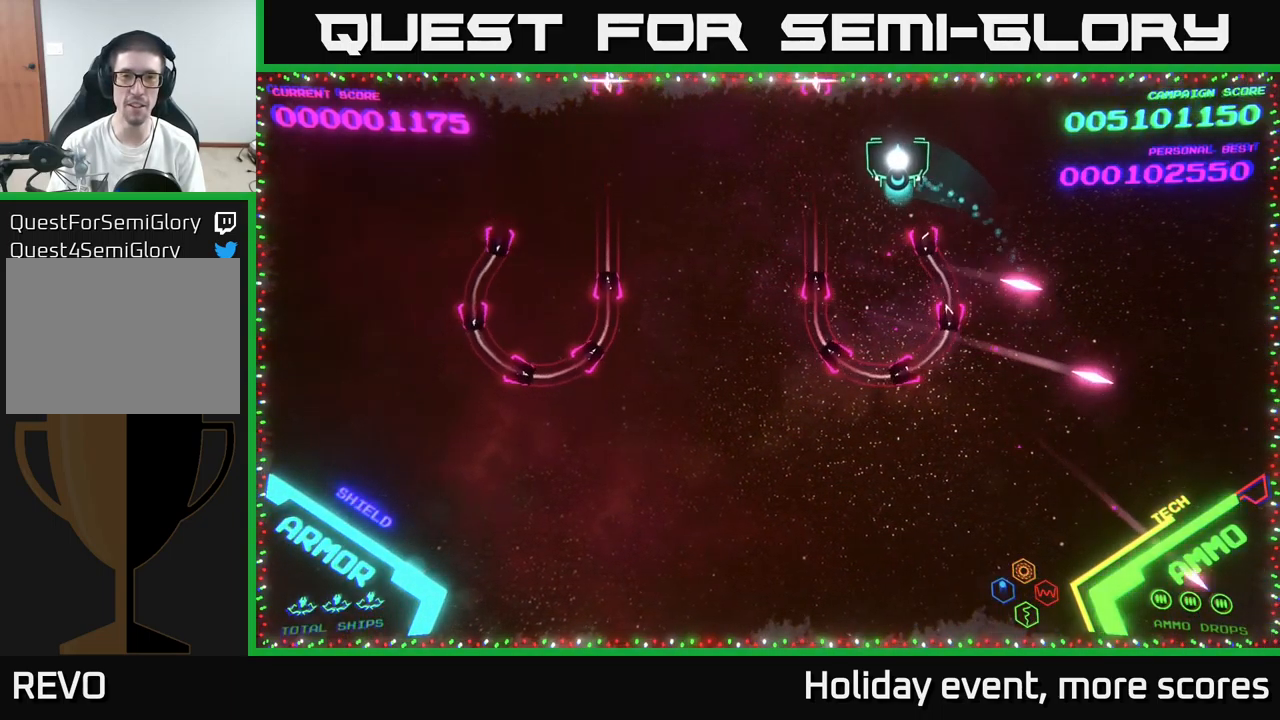
{"buttons": [], "left_stick": "center", "right_stick": "center", "events": [[484, "left_stick", "center"]]}
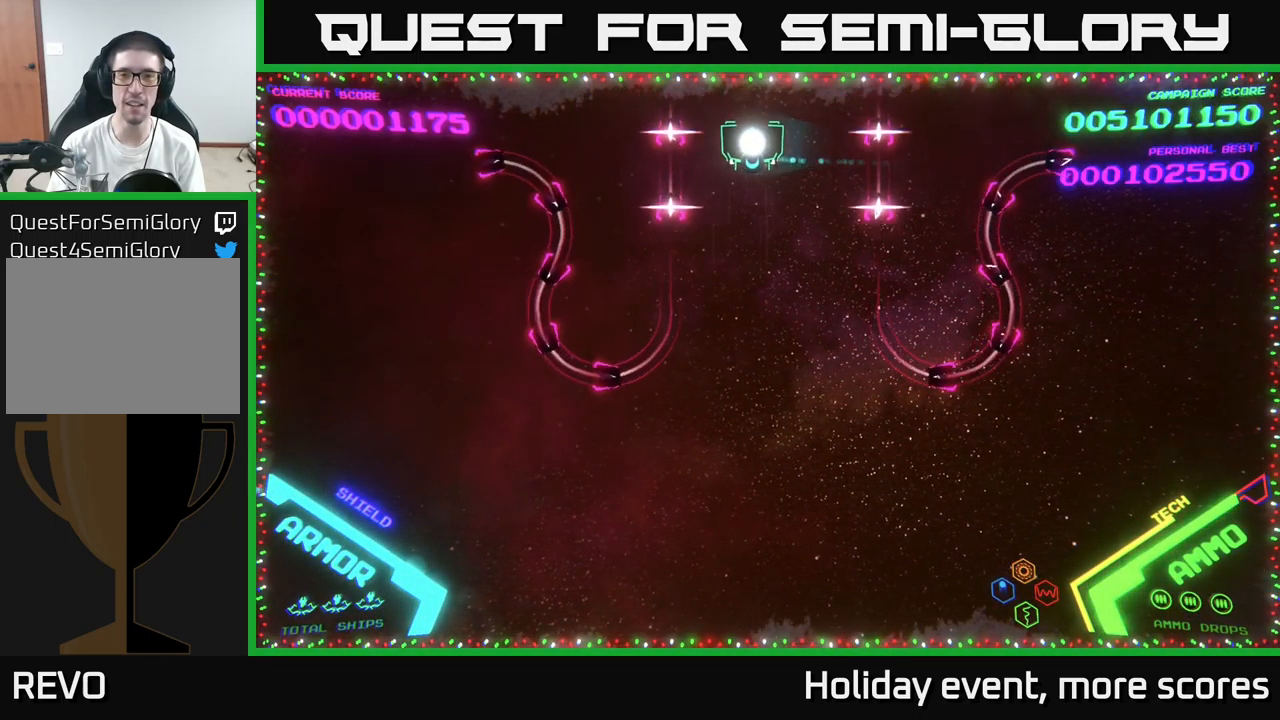
{"buttons": [], "left_stick": "center", "right_stick": "center", "events": []}
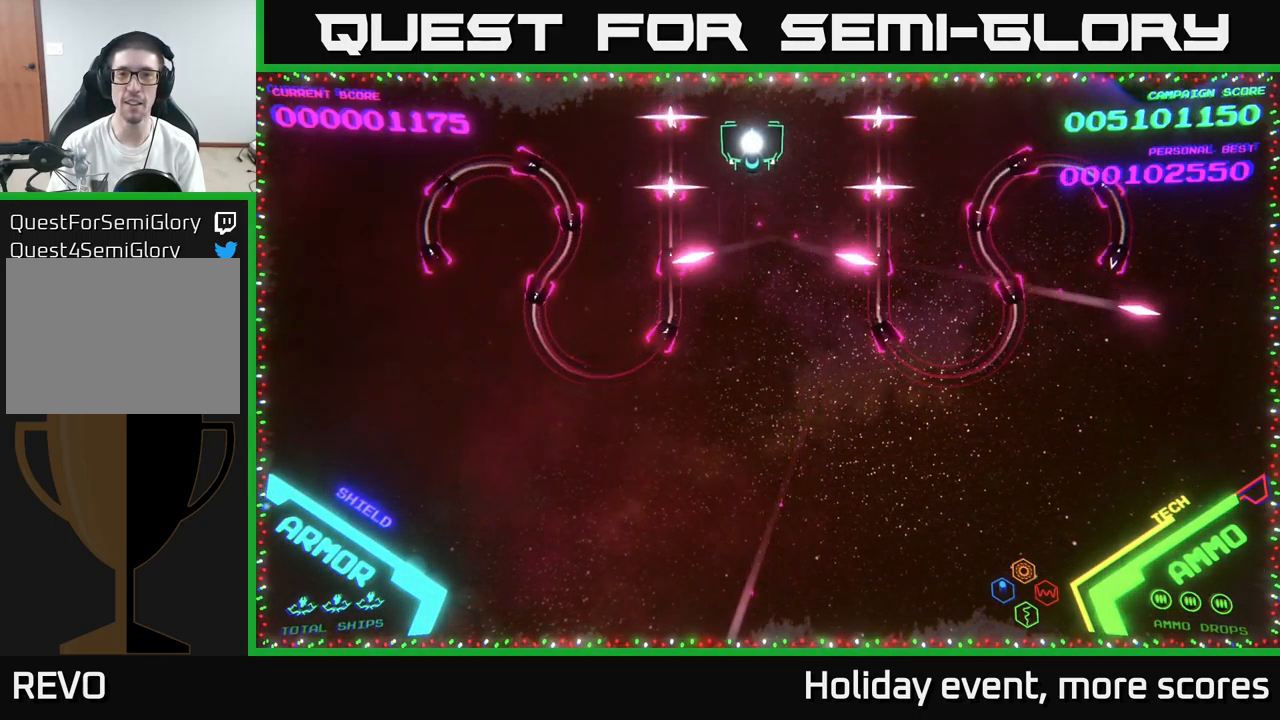
{"buttons": [], "left_stick": "center", "right_stick": "center", "events": []}
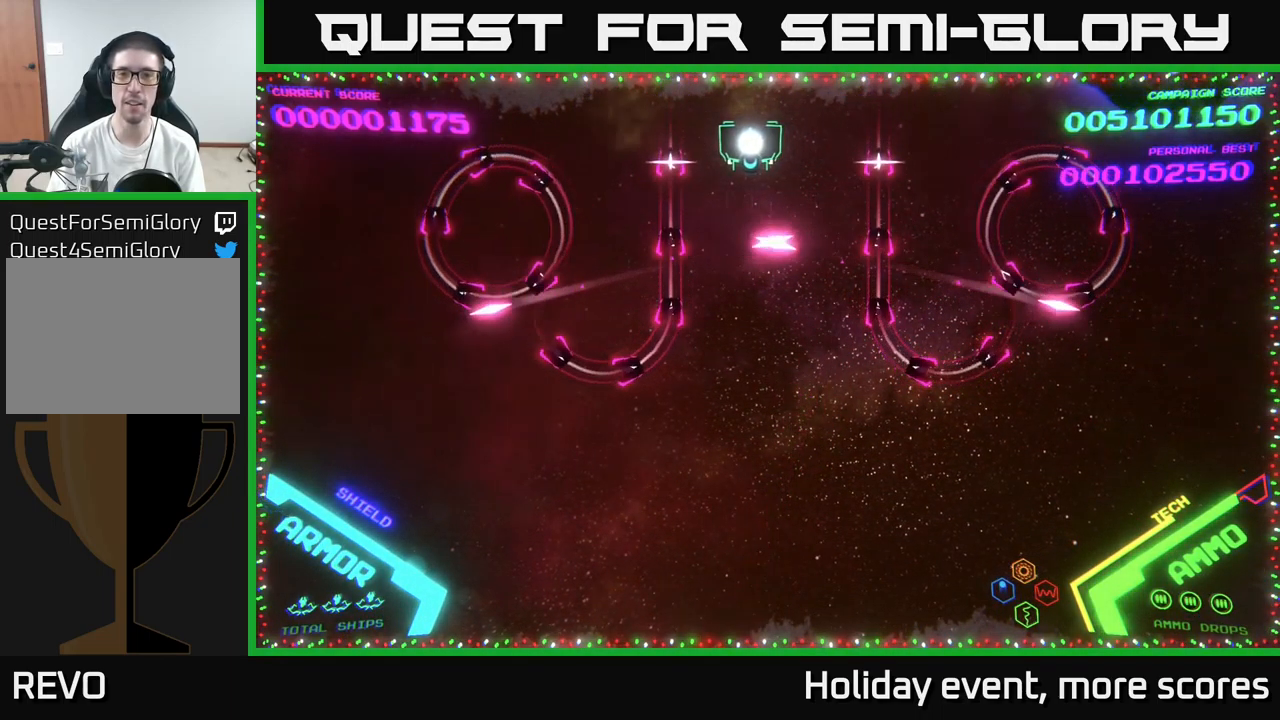
{"buttons": ["B"], "left_stick": "down", "right_stick": "center", "events": [[334, "left_stick", "down"], [417, "B", "down"]]}
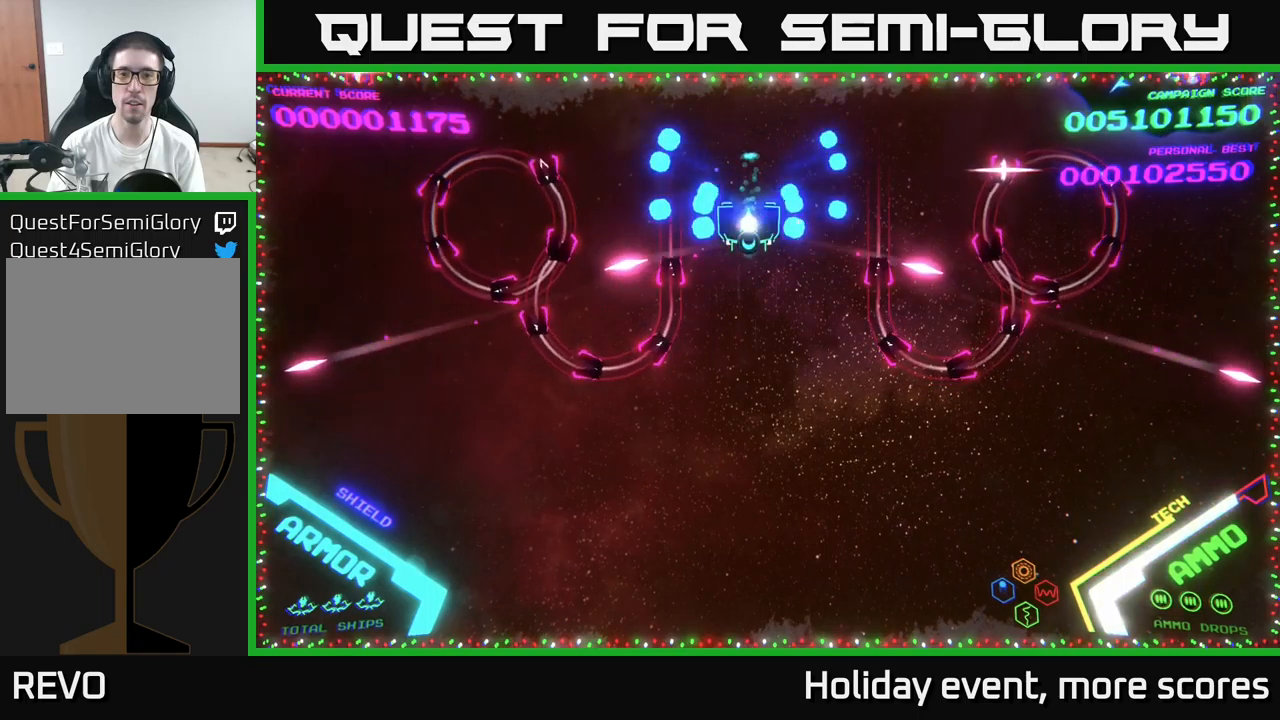
{"buttons": [], "left_stick": "up", "right_stick": "center", "events": [[283, "left_stick", "up"], [300, "B", "up"], [367, "B", "down"], [450, "B", "up"]]}
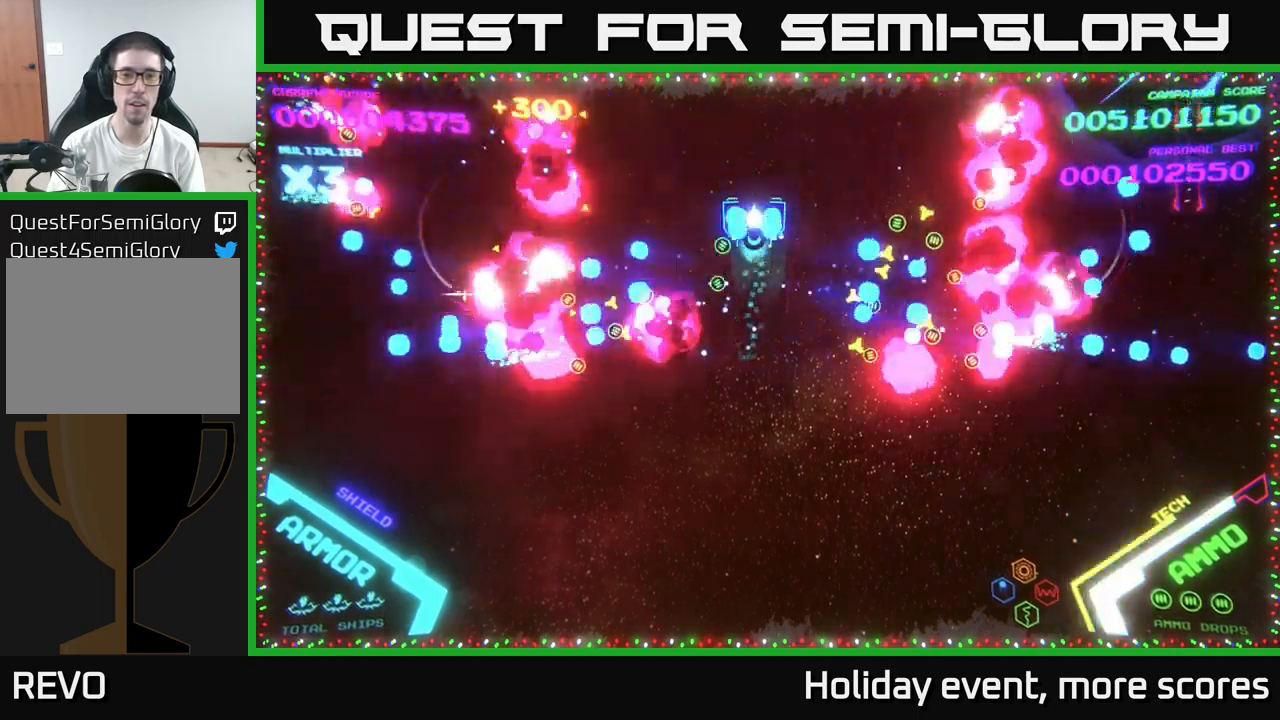
{"buttons": ["B"], "left_stick": "up", "right_stick": "center", "events": [[17, "B", "down"], [83, "B", "up"], [133, "B", "down"], [217, "B", "up"], [217, "left_stick", "down"], [283, "B", "down"], [400, "B", "up"], [433, "B", "down"], [450, "left_stick", "up"]]}
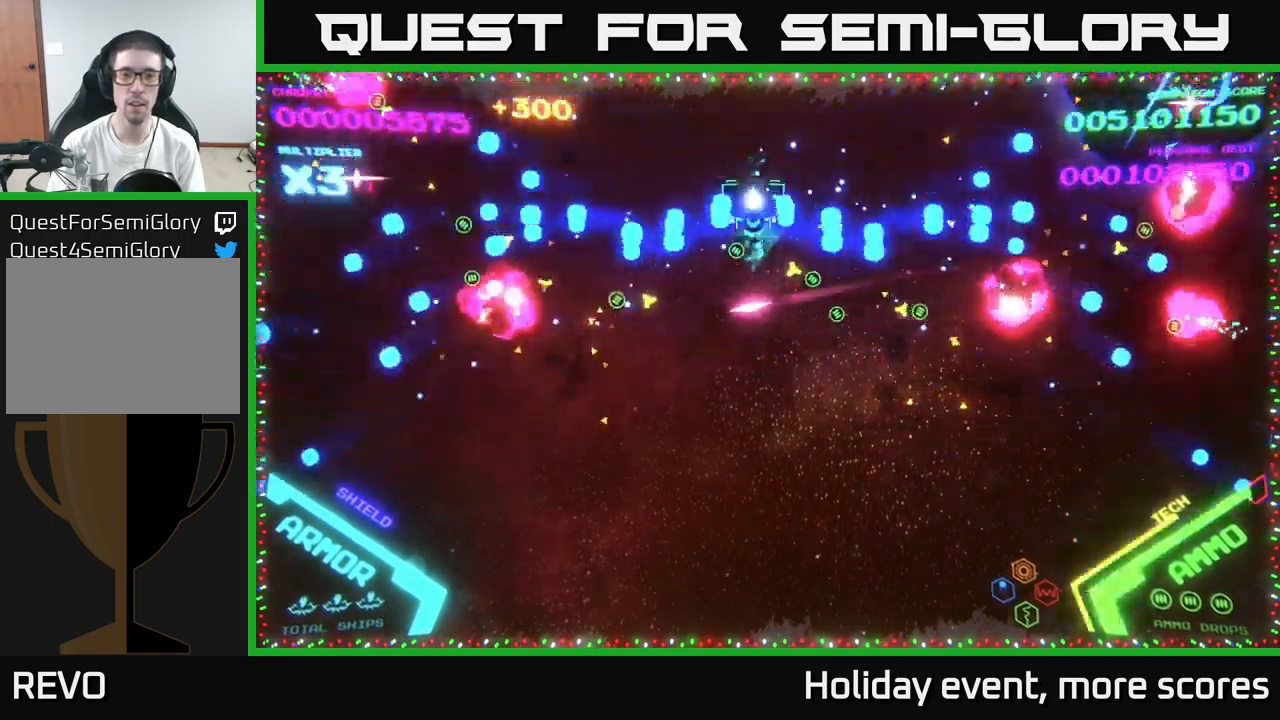
{"buttons": [], "left_stick": "down-right", "right_stick": "center", "events": [[17, "B", "up"], [83, "B", "down"], [167, "B", "up"], [217, "left_stick", "down-left"], [250, "B", "down"], [350, "B", "up"], [350, "left_stick", "down"], [400, "B", "down"], [483, "left_stick", "down-right"], [500, "B", "up"]]}
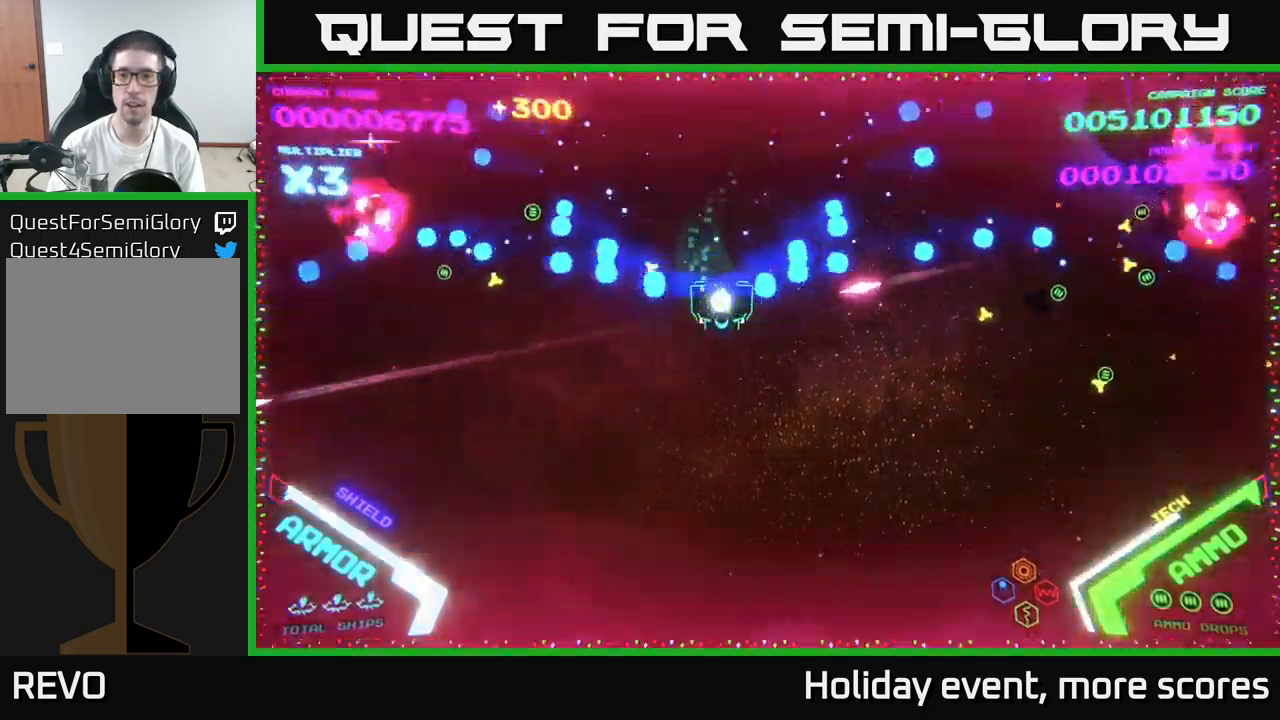
{"buttons": [], "left_stick": "down-right", "right_stick": "center", "events": []}
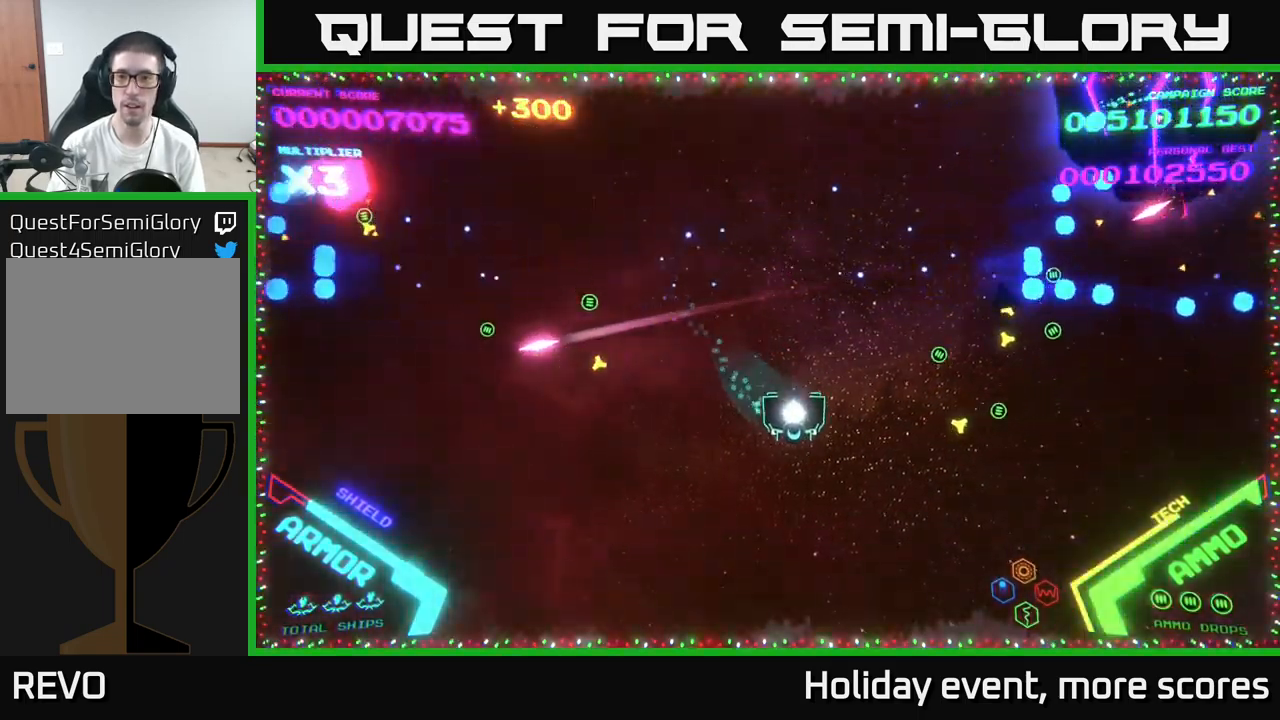
{"buttons": [], "left_stick": "right", "right_stick": "center", "events": [[50, "left_stick", "right"]]}
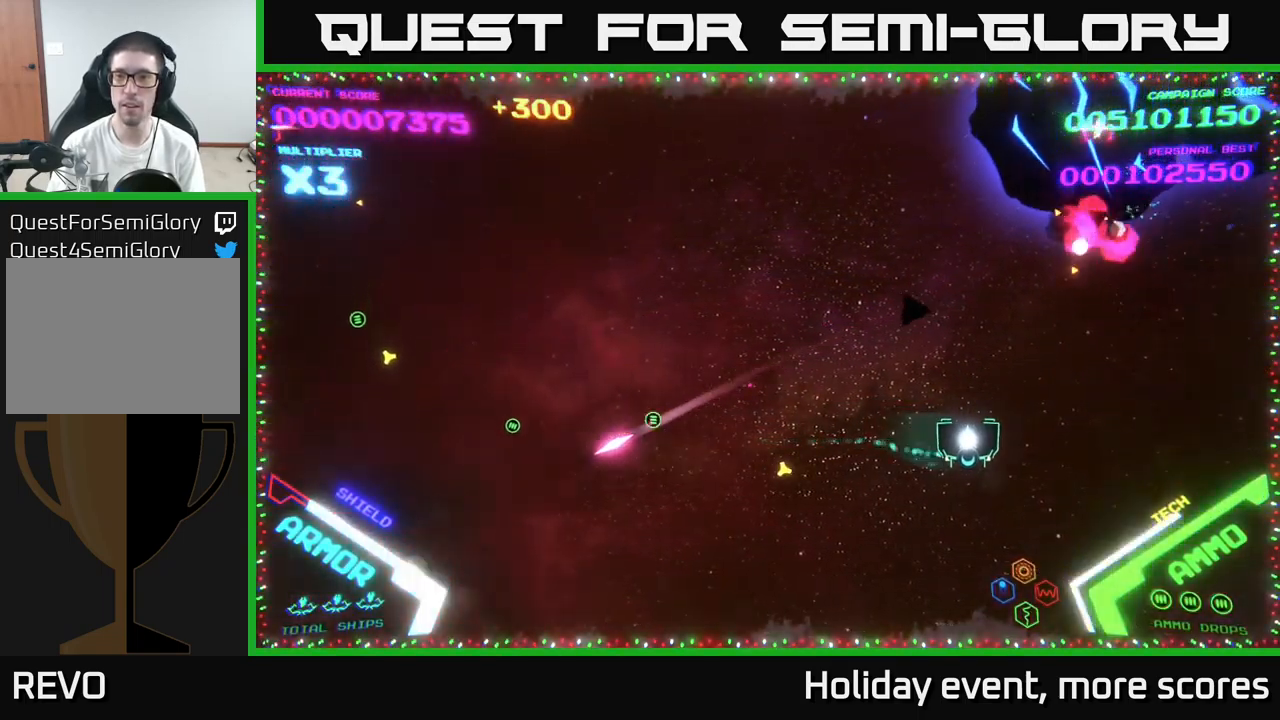
{"buttons": [], "left_stick": "left", "right_stick": "center", "events": [[183, "X", "down"], [217, "left_stick", "down"], [233, "X", "up"], [317, "X", "down"], [350, "X", "up"], [417, "X", "down"], [467, "X", "up"], [500, "left_stick", "left"]]}
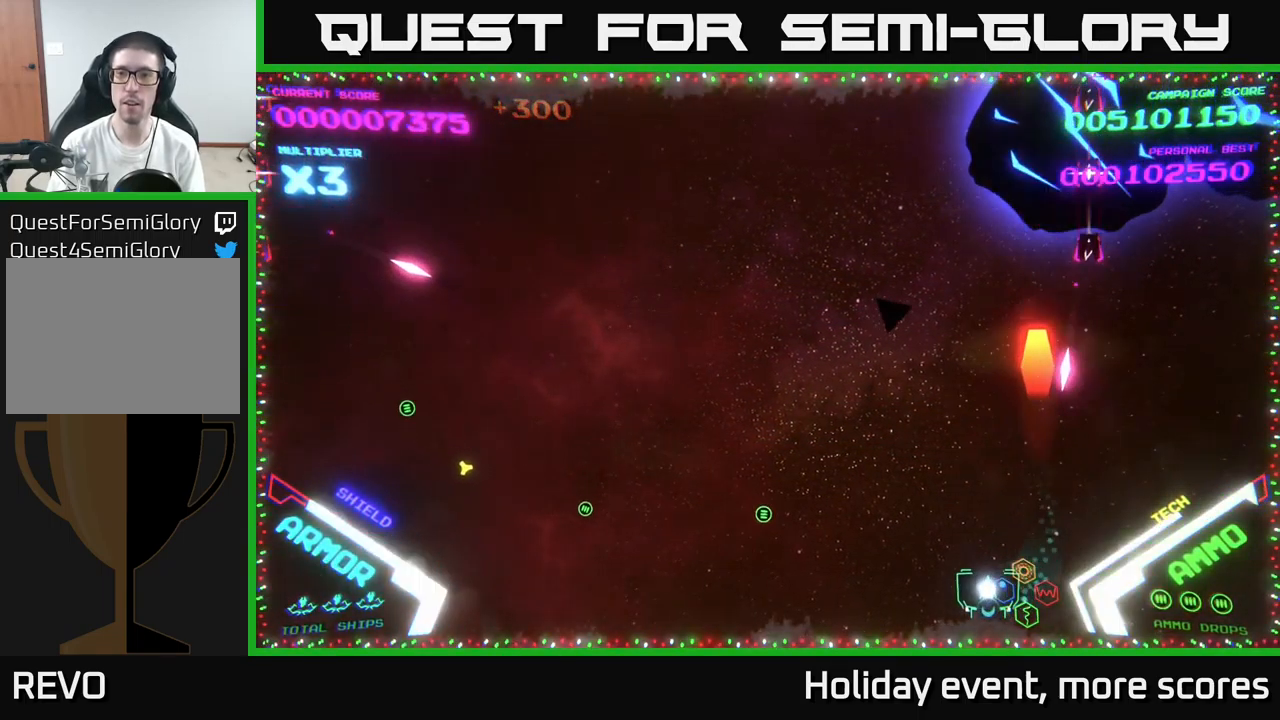
{"buttons": [], "left_stick": "down-left", "right_stick": "center", "events": [[150, "left_stick", "up-left"], [383, "left_stick", "down"], [433, "left_stick", "down-left"]]}
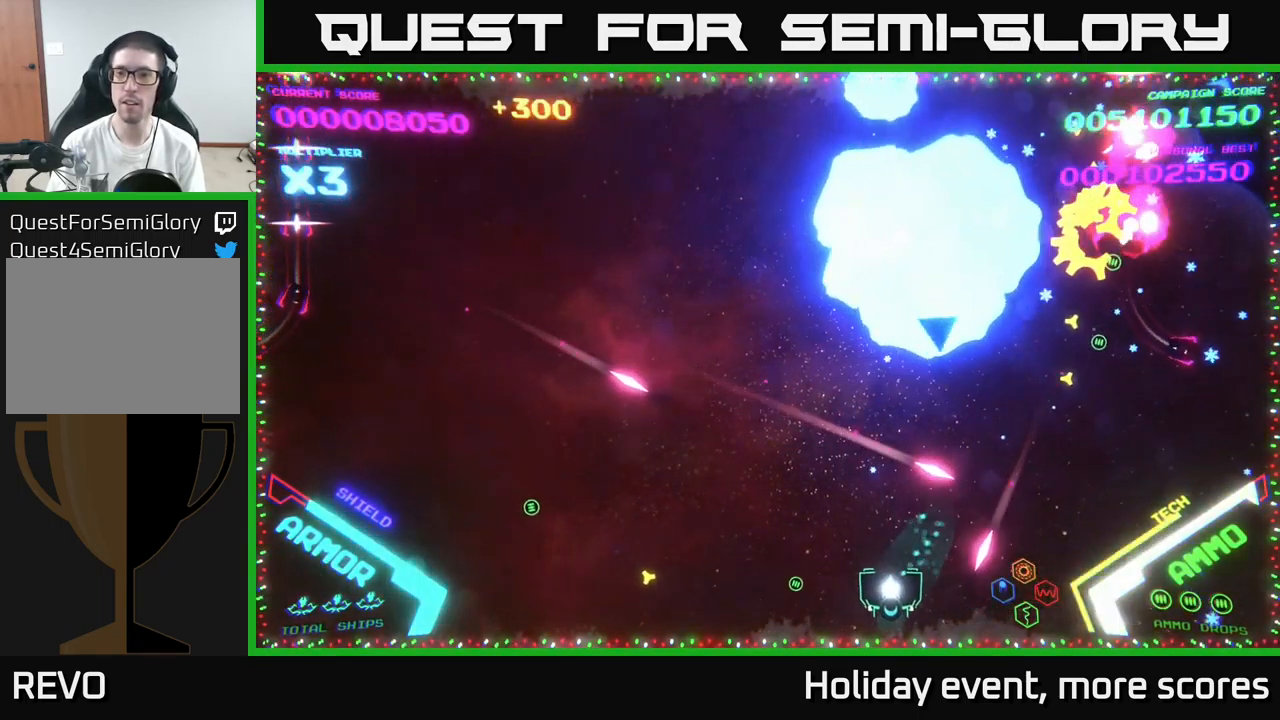
{"buttons": [], "left_stick": "up-right", "right_stick": "center", "events": [[83, "left_stick", "left"], [383, "left_stick", "up"], [450, "left_stick", "up-right"]]}
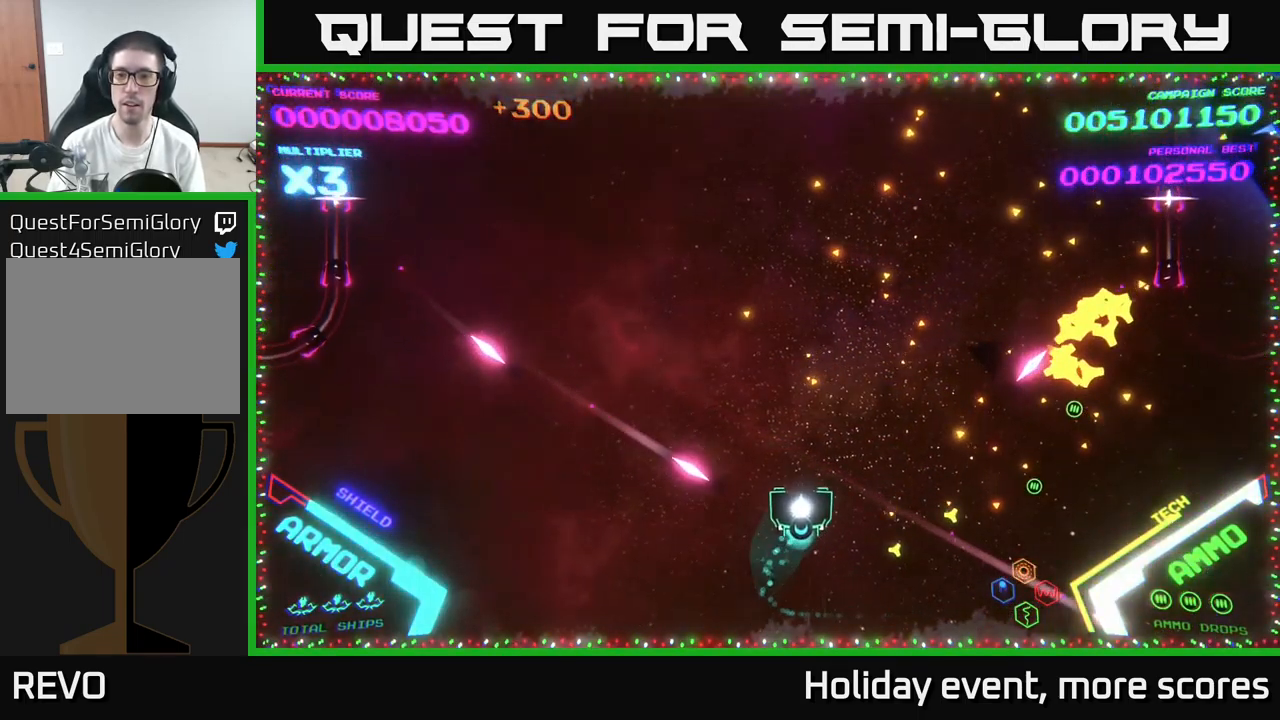
{"buttons": ["B"], "left_stick": "up-left", "right_stick": "center", "events": [[150, "B", "down"], [200, "left_stick", "up-left"], [350, "B", "up"], [417, "B", "down"]]}
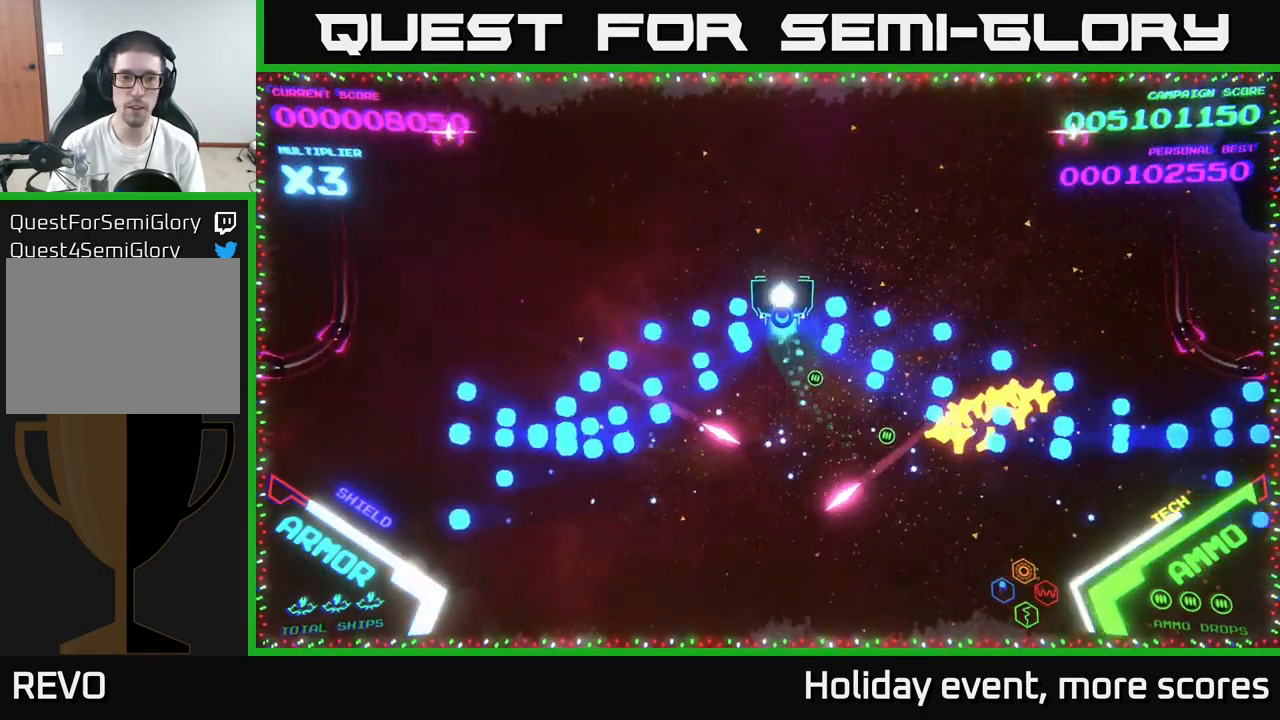
{"buttons": ["B"], "left_stick": "down-left", "right_stick": "center", "events": [[233, "B", "up"], [333, "B", "down"], [400, "B", "up"], [400, "left_stick", "down-left"], [450, "B", "down"]]}
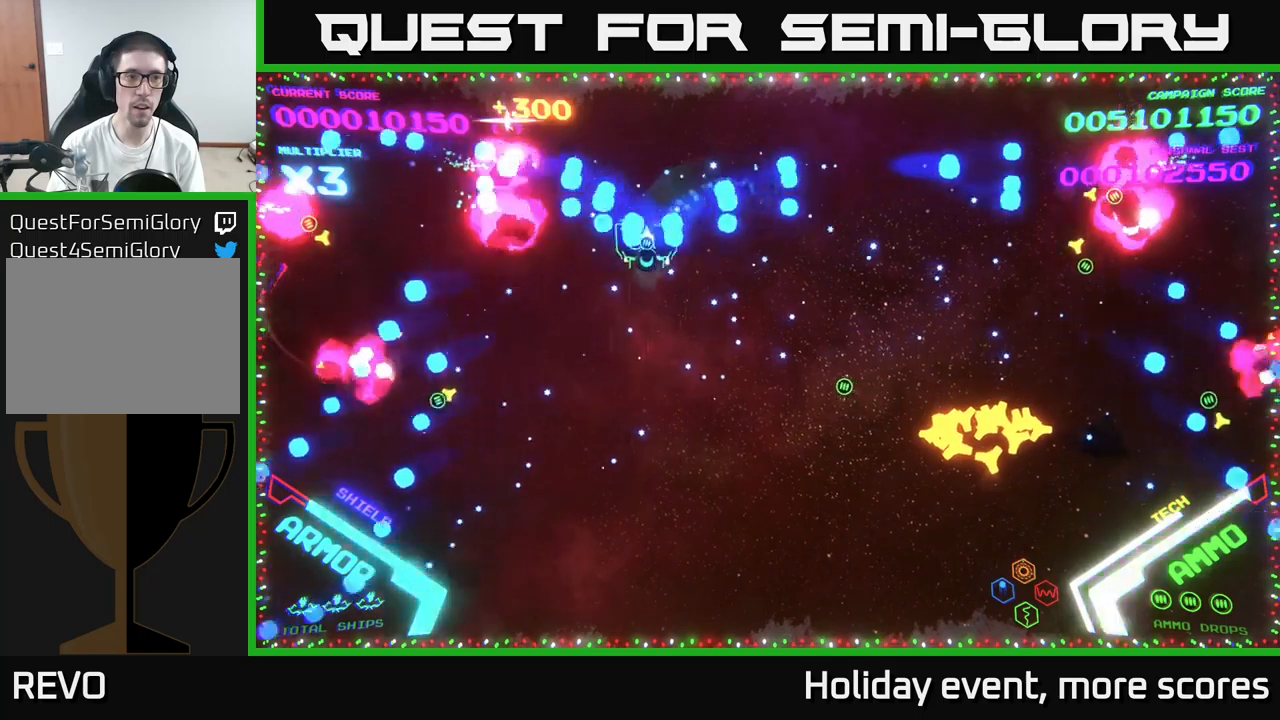
{"buttons": ["B"], "left_stick": "down", "right_stick": "center", "events": [[33, "B", "up"], [100, "B", "down"], [100, "left_stick", "up-left"], [167, "left_stick", "up"], [217, "B", "up"], [283, "B", "down"], [333, "left_stick", "right"], [350, "B", "up"], [417, "B", "down"], [417, "left_stick", "down"]]}
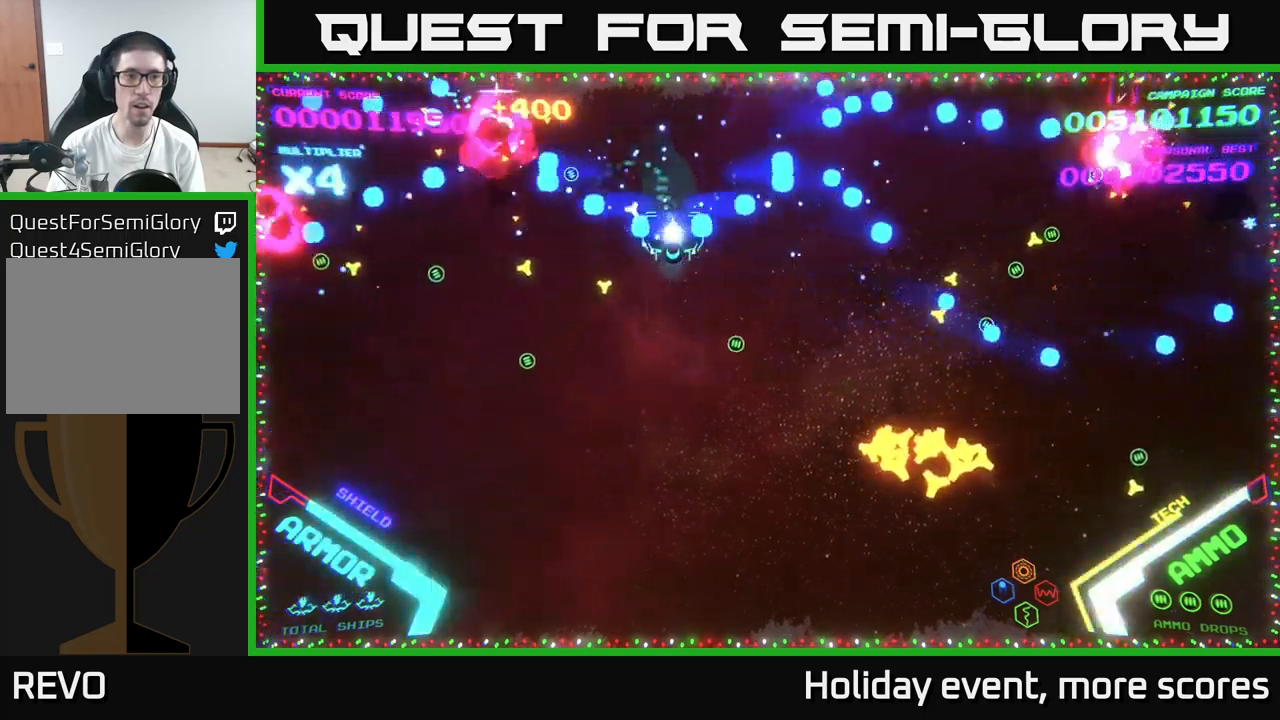
{"buttons": [], "left_stick": "up", "right_stick": "center", "events": [[17, "B", "up"], [67, "B", "down"], [183, "B", "up"], [200, "left_stick", "up-right"], [250, "B", "down"], [333, "B", "up"], [350, "left_stick", "up"], [417, "B", "down"], [500, "B", "up"]]}
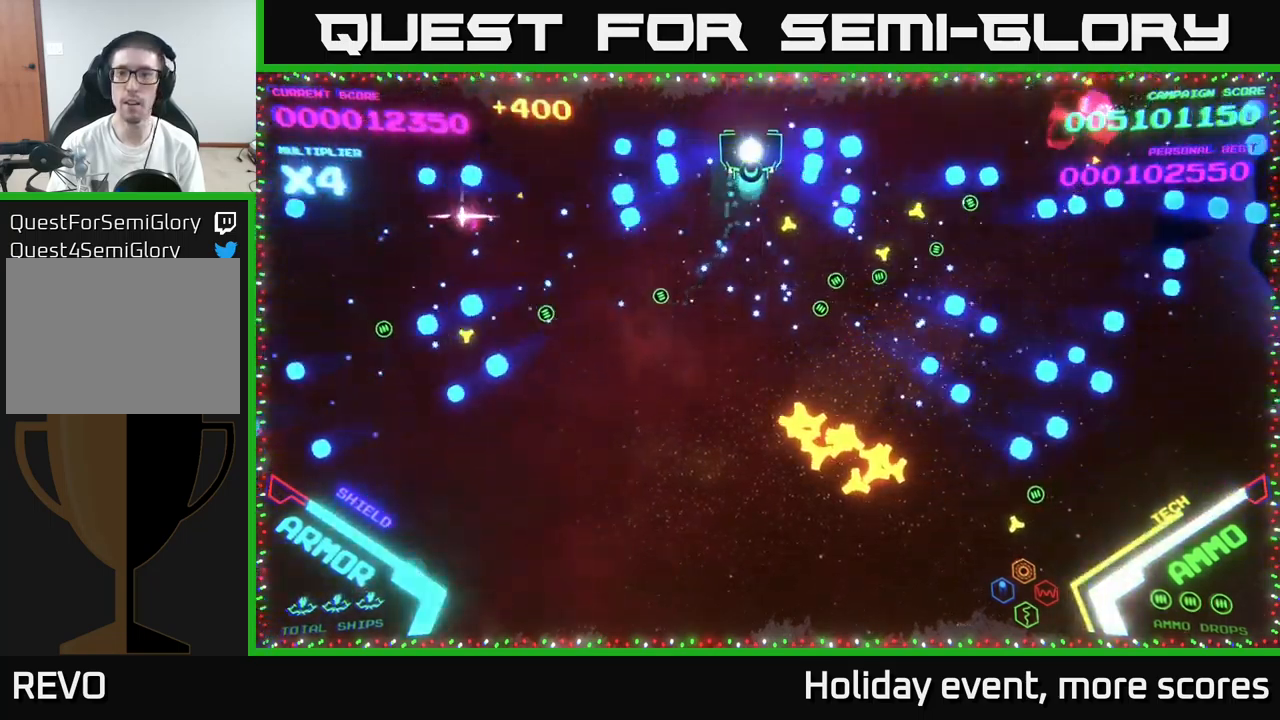
{"buttons": [], "left_stick": "down-right", "right_stick": "center", "events": [[50, "left_stick", "down"], [67, "B", "down"], [150, "B", "up"], [217, "B", "down"], [300, "B", "up"], [333, "left_stick", "down-right"]]}
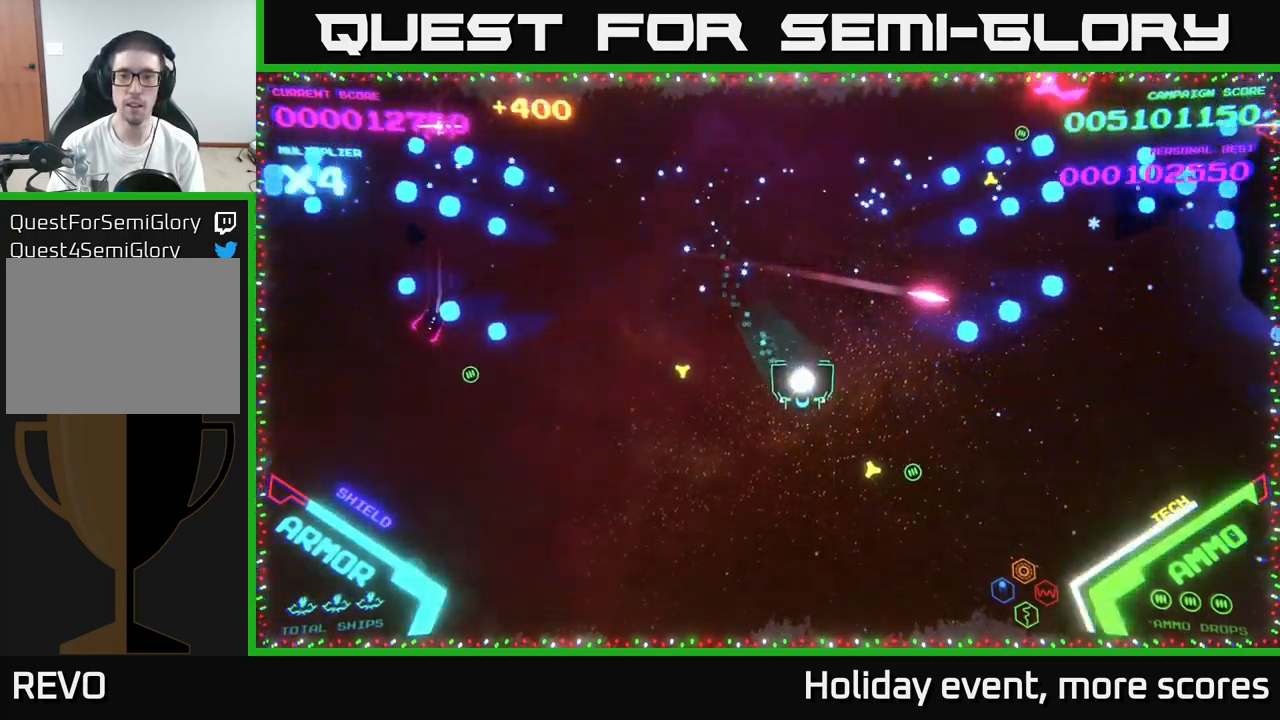
{"buttons": [], "left_stick": "up-right", "right_stick": "center", "events": [[167, "left_stick", "down-left"], [233, "left_stick", "left"], [433, "left_stick", "up"], [500, "left_stick", "up-right"]]}
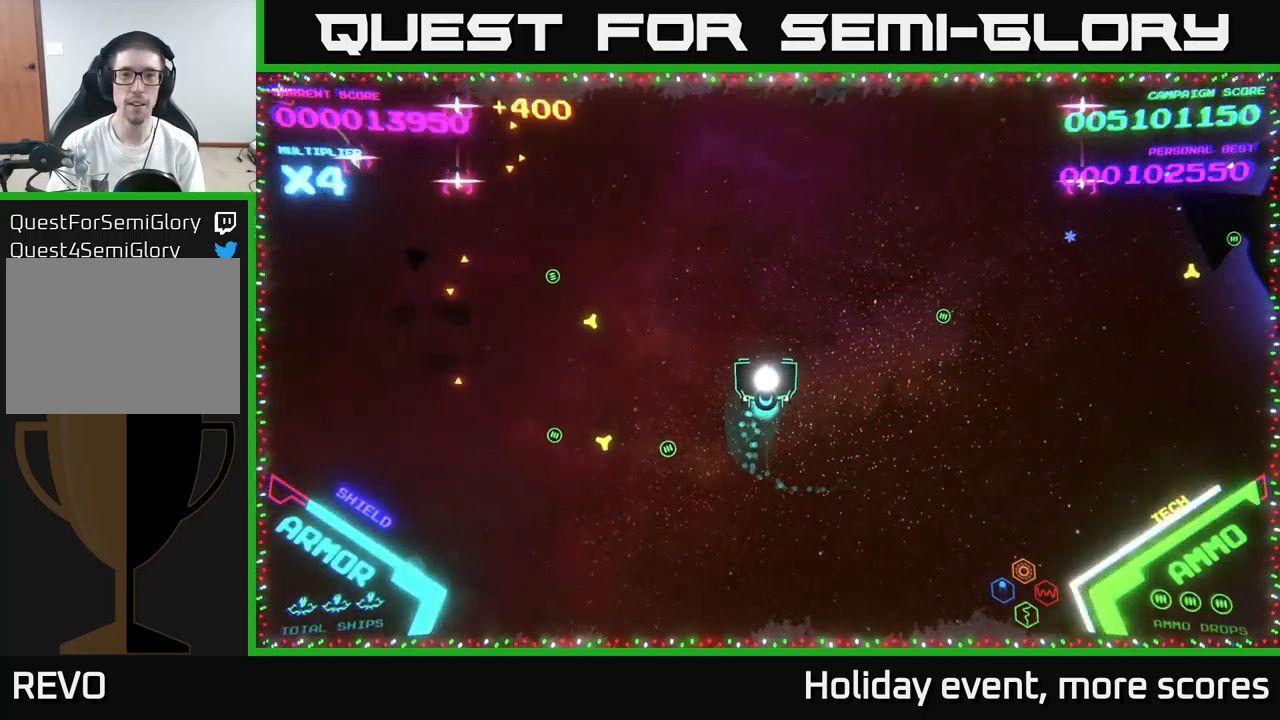
{"buttons": ["B"], "left_stick": "up", "right_stick": "center", "events": [[150, "B", "down"], [150, "left_stick", "up"], [250, "B", "up"], [317, "B", "down"], [383, "B", "up"], [433, "B", "down"]]}
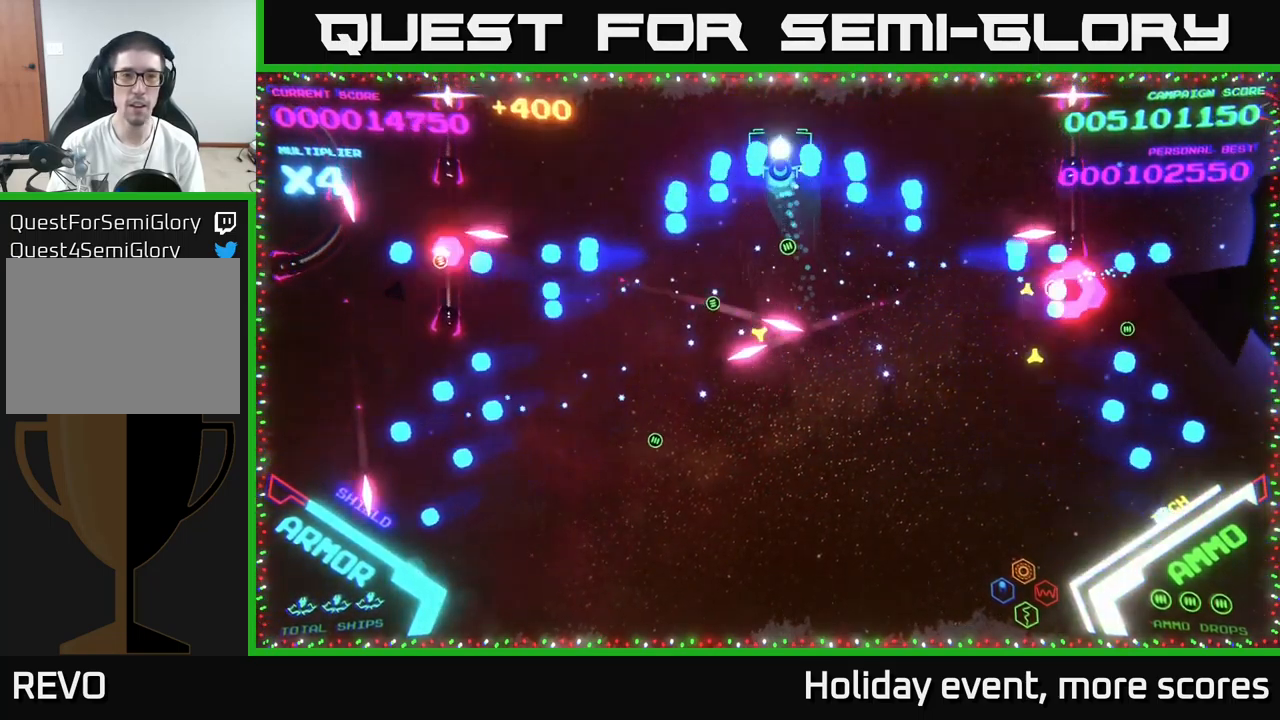
{"buttons": ["B"], "left_stick": "up", "right_stick": "center", "events": [[50, "B", "up"], [100, "B", "down"], [117, "left_stick", "down-left"], [233, "B", "up"], [267, "B", "down"], [317, "left_stick", "up-left"], [383, "B", "up"], [450, "B", "down"], [467, "left_stick", "up"]]}
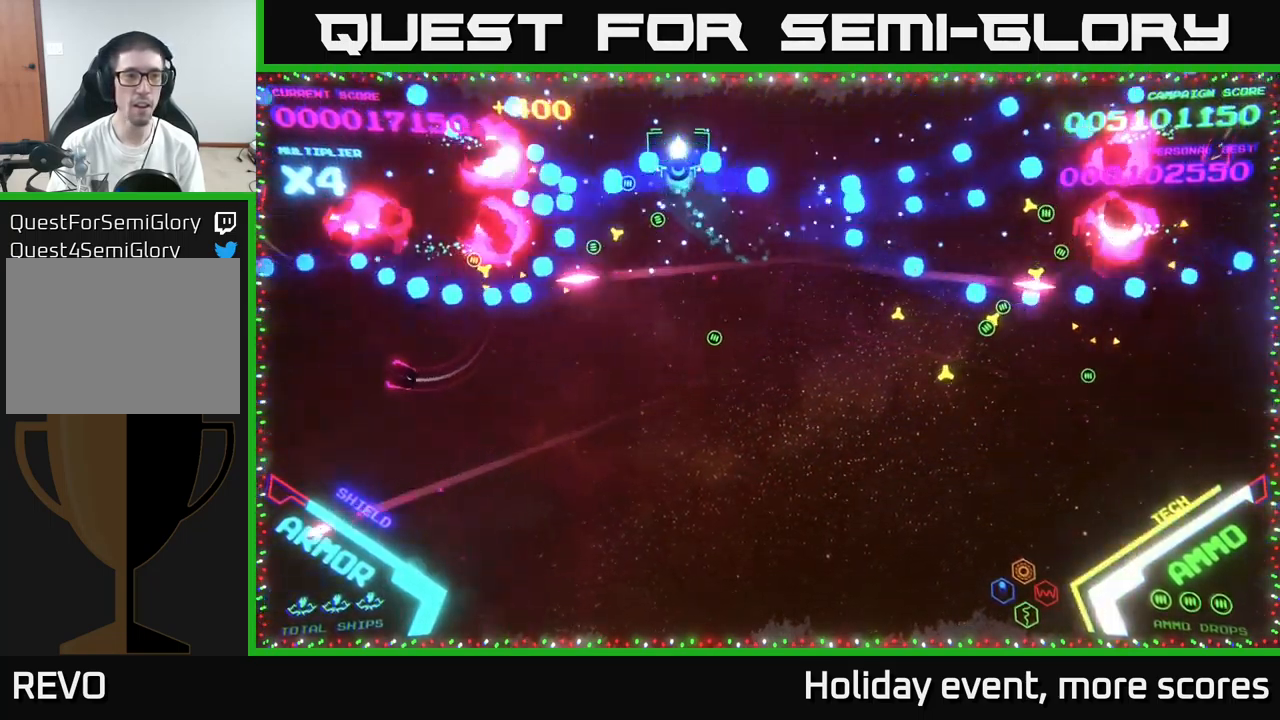
{"buttons": ["B"], "left_stick": "down-right", "right_stick": "center", "events": [[100, "B", "up"], [133, "B", "down"], [150, "left_stick", "left"], [217, "B", "up"], [250, "left_stick", "down"], [283, "B", "down"], [483, "left_stick", "down-right"]]}
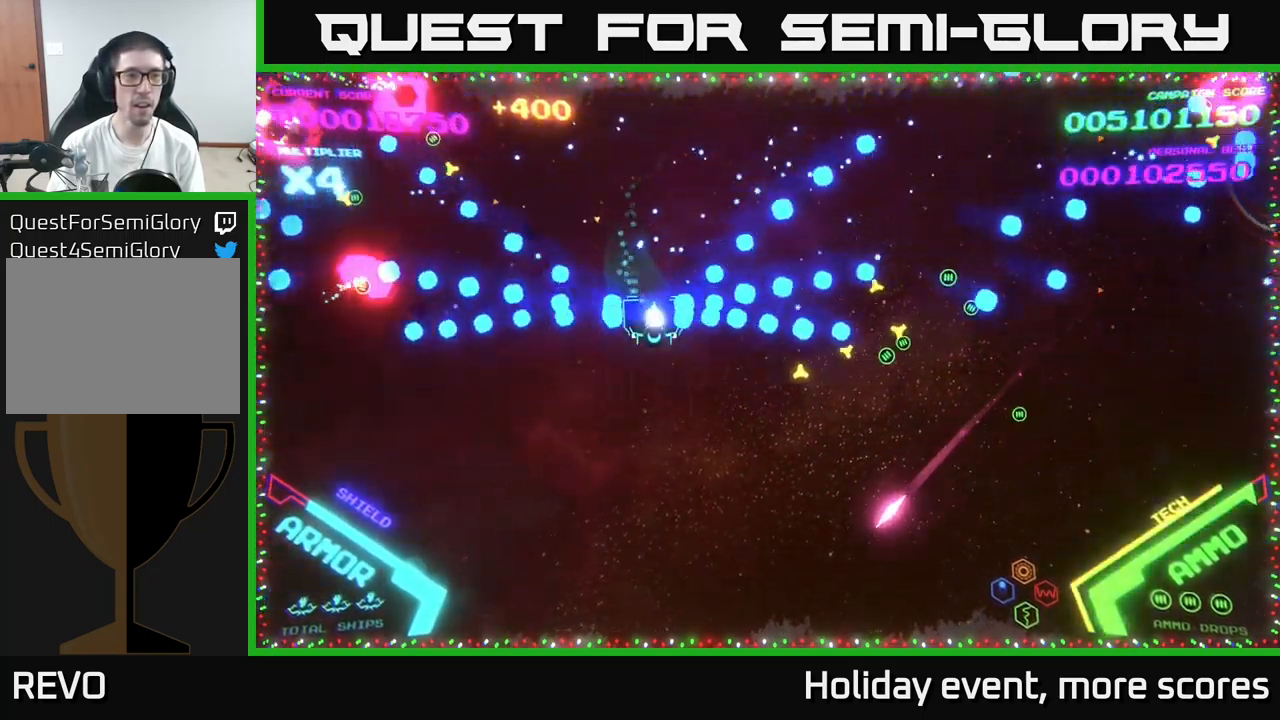
{"buttons": [], "left_stick": "right", "right_stick": "center", "events": [[50, "B", "up"], [367, "left_stick", "right"]]}
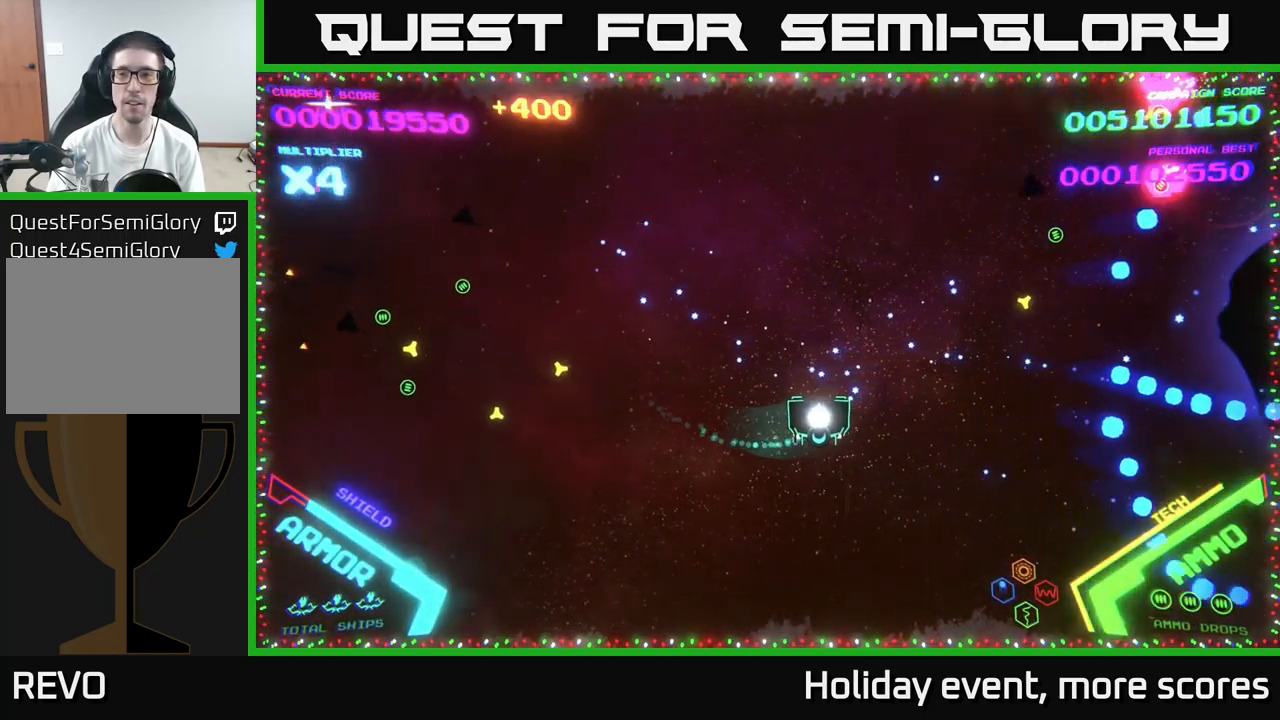
{"buttons": ["B"], "left_stick": "down", "right_stick": "center", "events": [[83, "left_stick", "up-right"], [300, "B", "down"], [383, "B", "up"], [417, "left_stick", "down"], [450, "B", "down"]]}
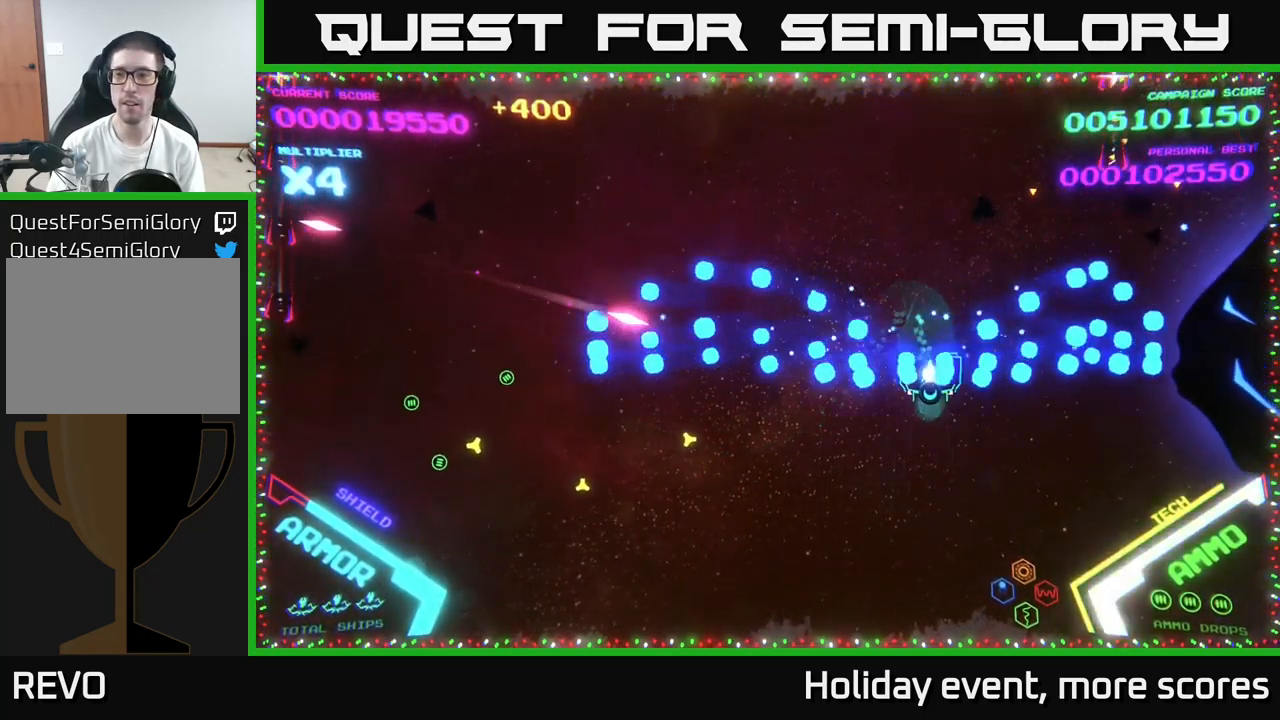
{"buttons": ["B"], "left_stick": "left", "right_stick": "center", "events": [[67, "left_stick", "right"], [183, "B", "up"], [200, "left_stick", "up-right"], [217, "B", "down"], [300, "left_stick", "up"], [450, "left_stick", "left"]]}
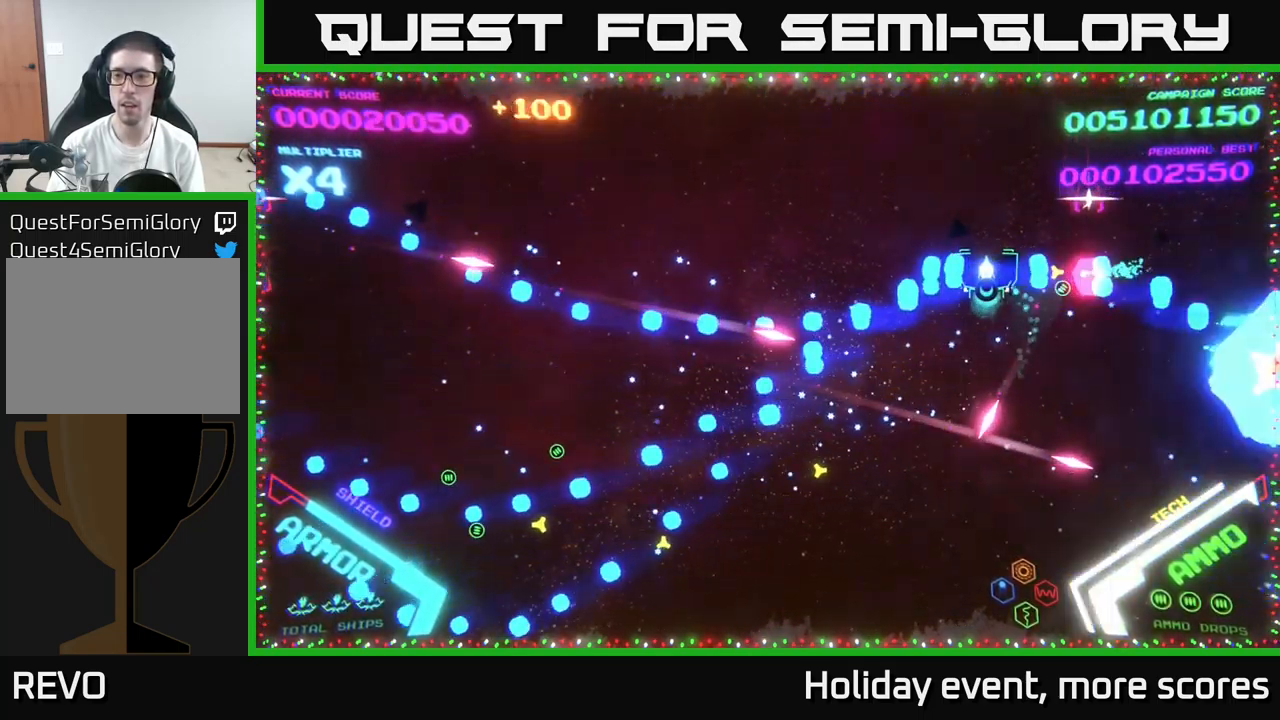
{"buttons": [], "left_stick": "down-left", "right_stick": "center", "events": [[34, "left_stick", "up-left"], [67, "B", "up"], [134, "B", "down"], [217, "B", "up"], [250, "B", "down"], [284, "left_stick", "down-left"], [367, "B", "up"]]}